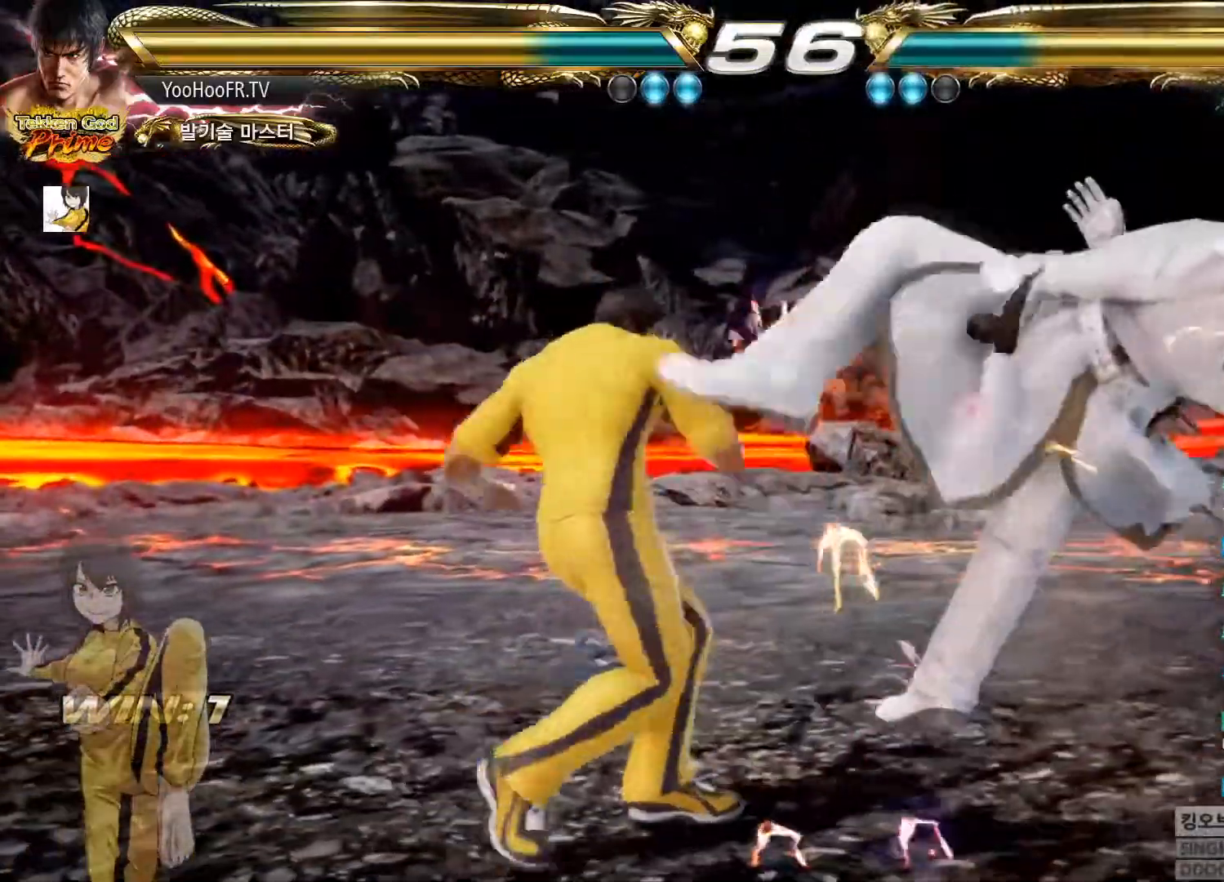
Gameplay with a controller (arcade stick); each line is a JSON object with the inputs held at the frame after it. "button_events" lists button changes between this image and that frame as [ms after this image, input, new state], when the widget could be followed in between (sticks are given only as held states). Not read: L3 R3.
{"buttons": [], "left_stick": "center", "button_events": [[84, "CIRCLE", "down"], [134, "CROSS", "down"], [167, "CIRCLE", "up"], [201, "CROSS", "up"]]}
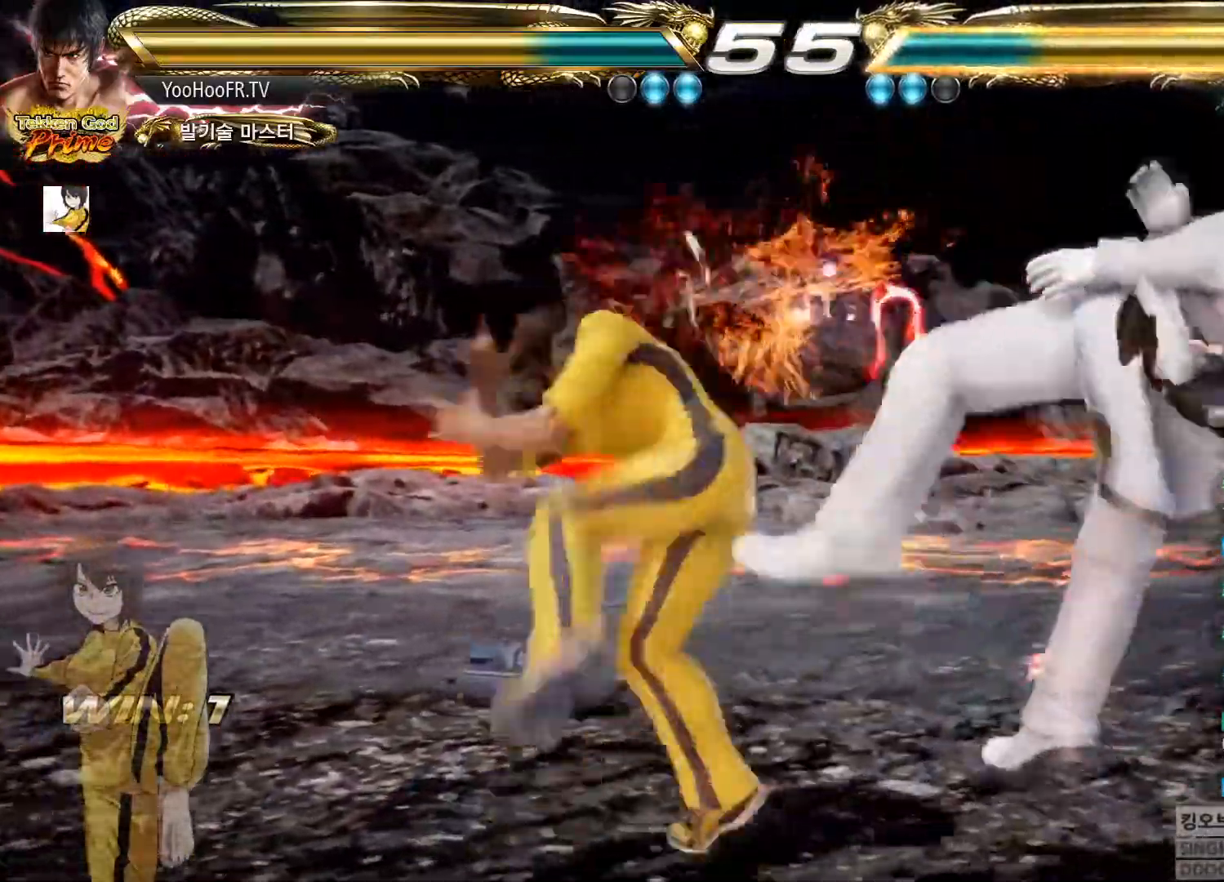
{"buttons": [], "left_stick": "center"}
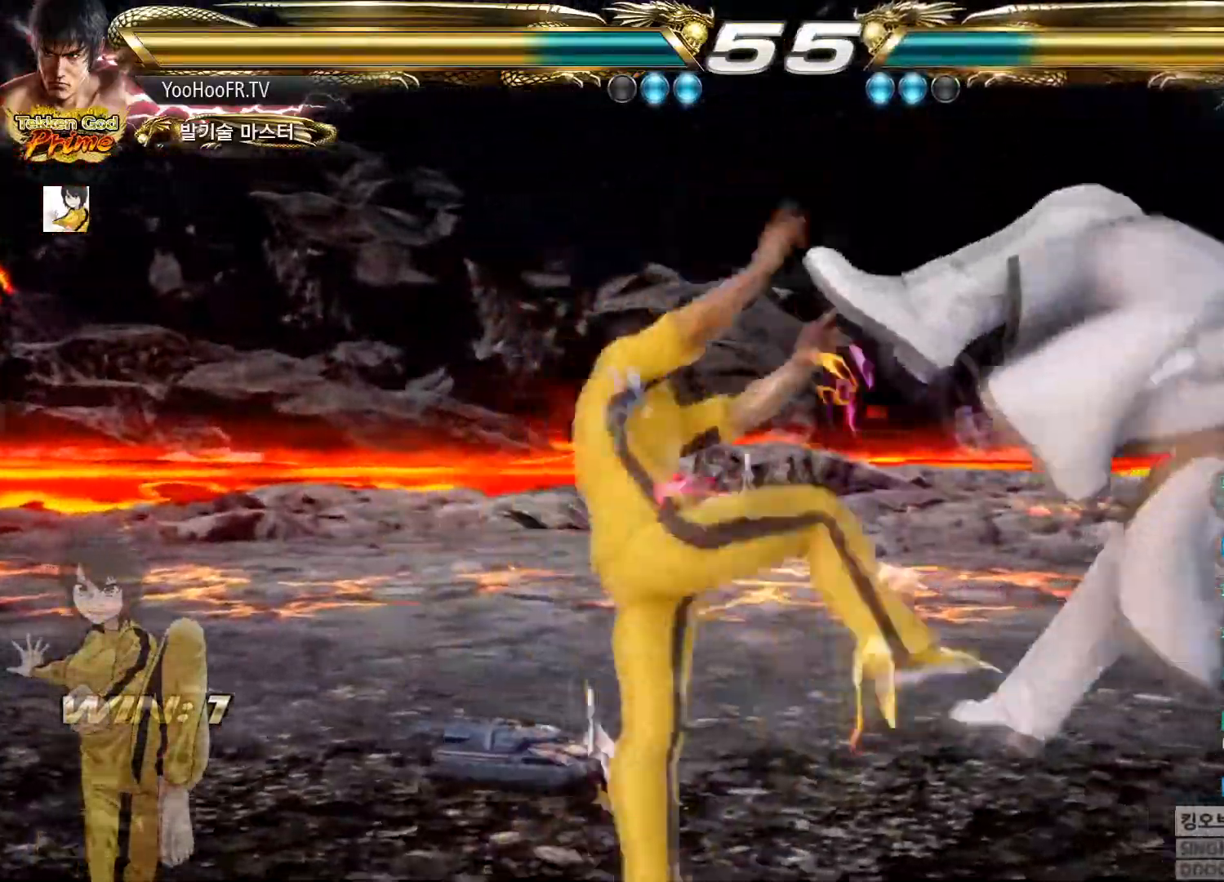
{"buttons": [], "left_stick": "left", "button_events": []}
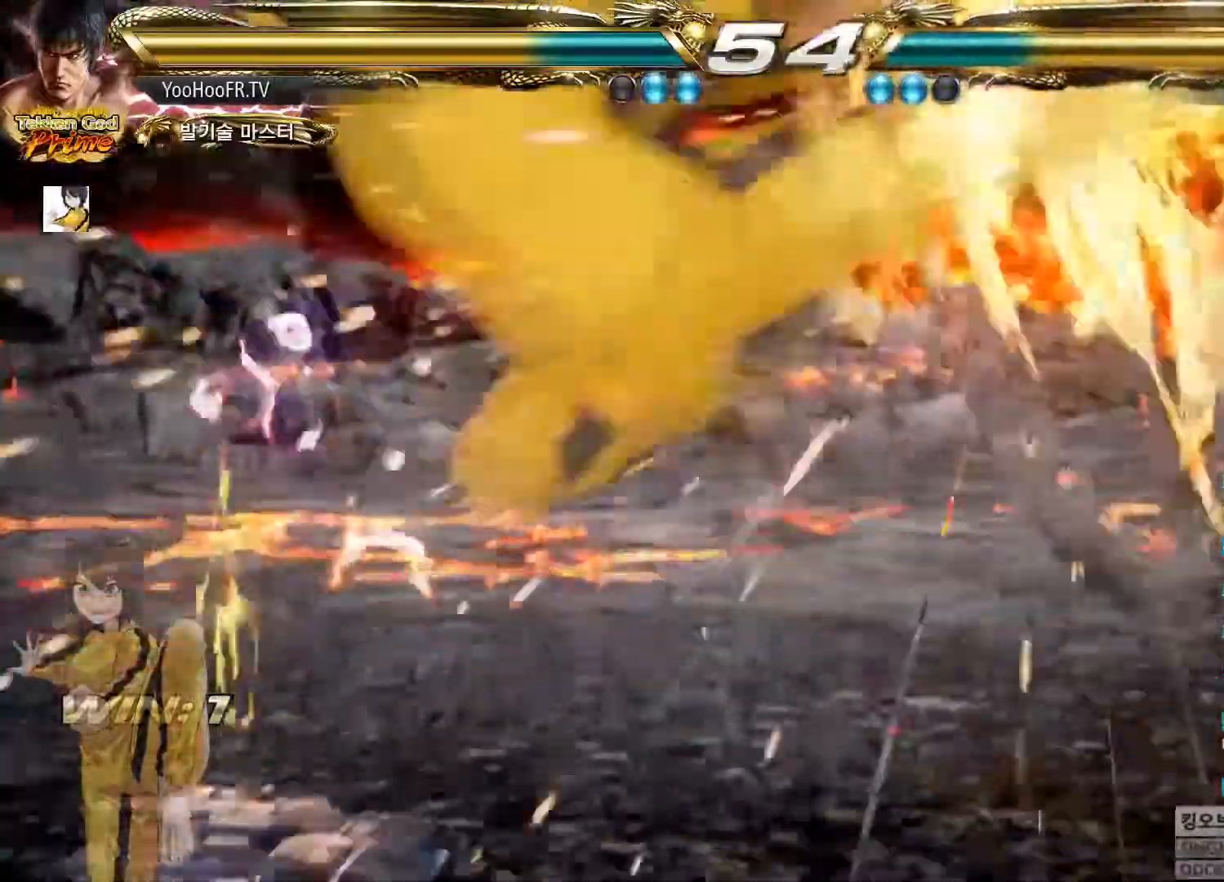
{"buttons": [], "left_stick": "center"}
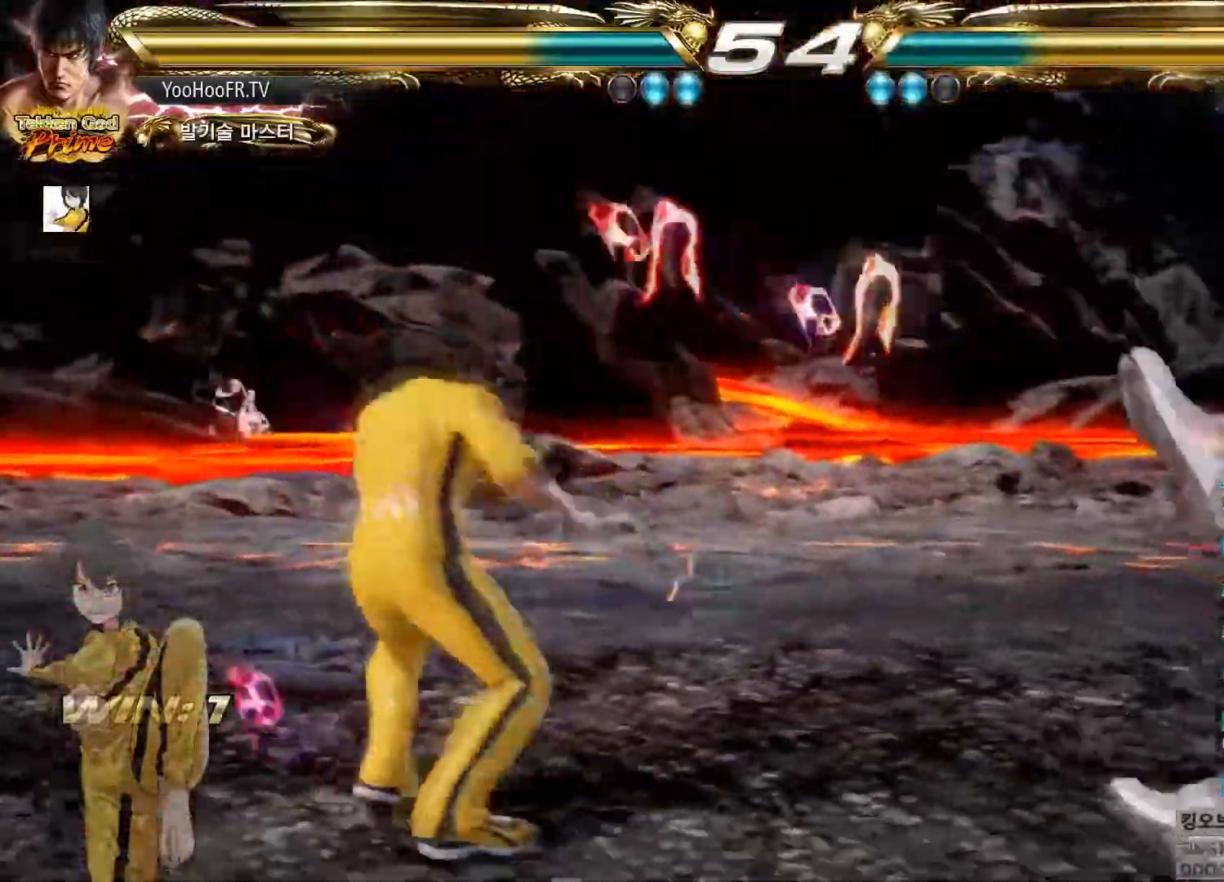
{"buttons": [], "left_stick": "down", "button_events": []}
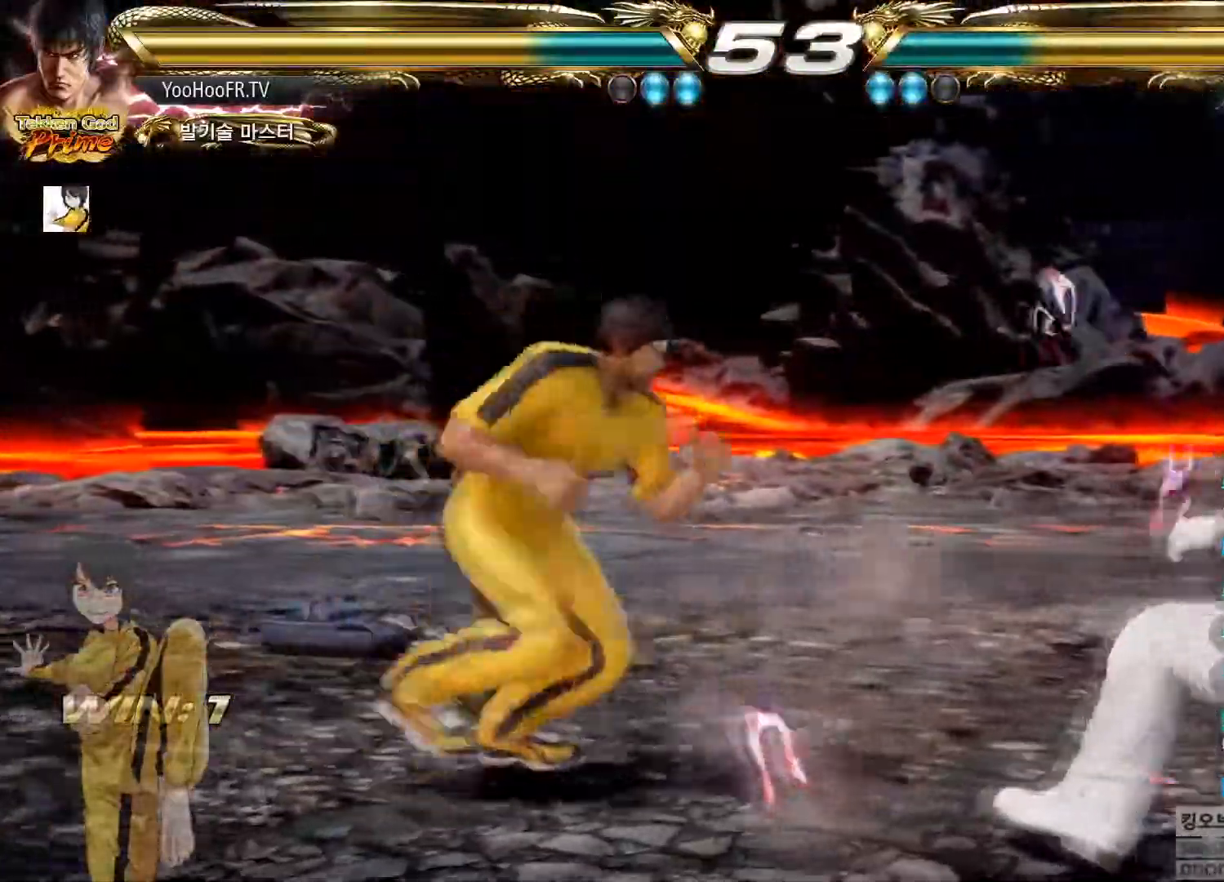
{"buttons": ["CIRCLE"], "left_stick": "center"}
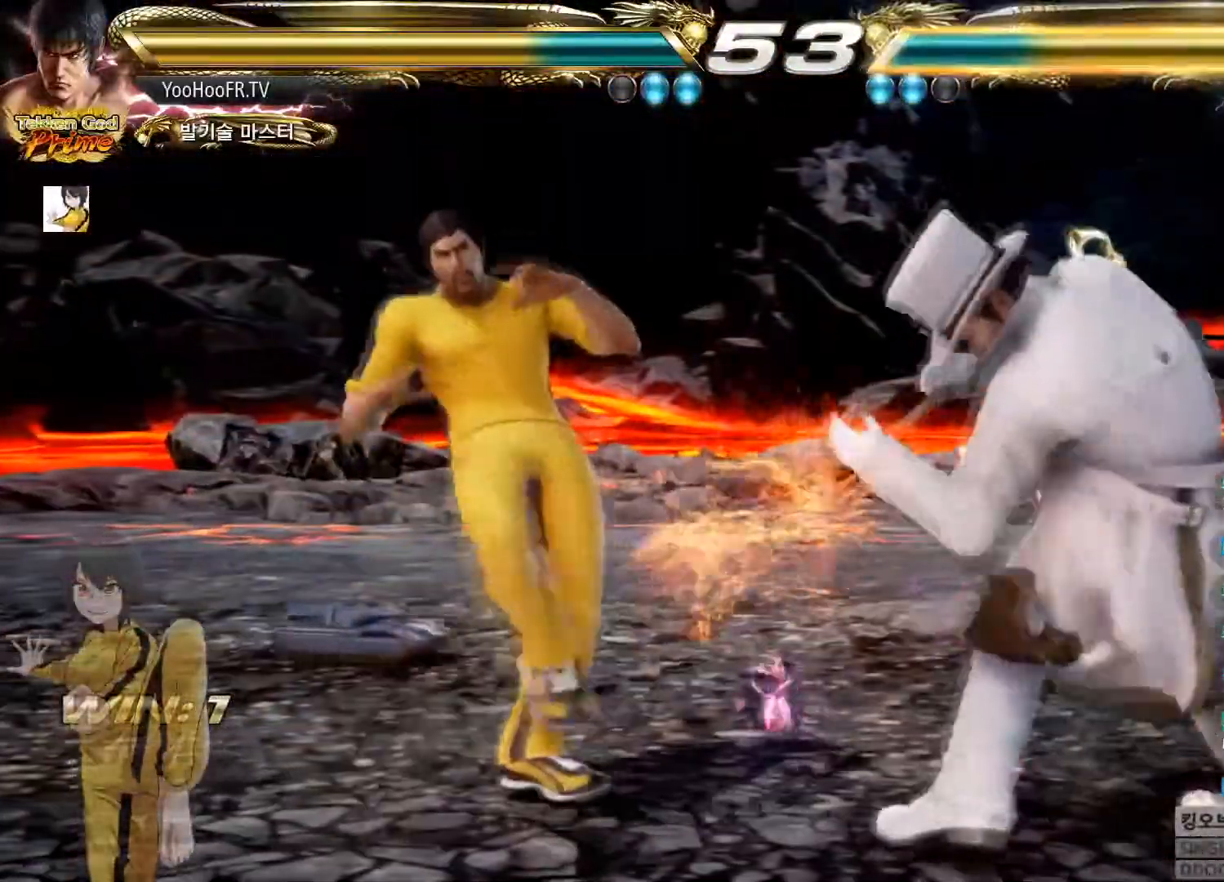
{"buttons": ["CROSS", "CIRCLE"], "left_stick": "down-right"}